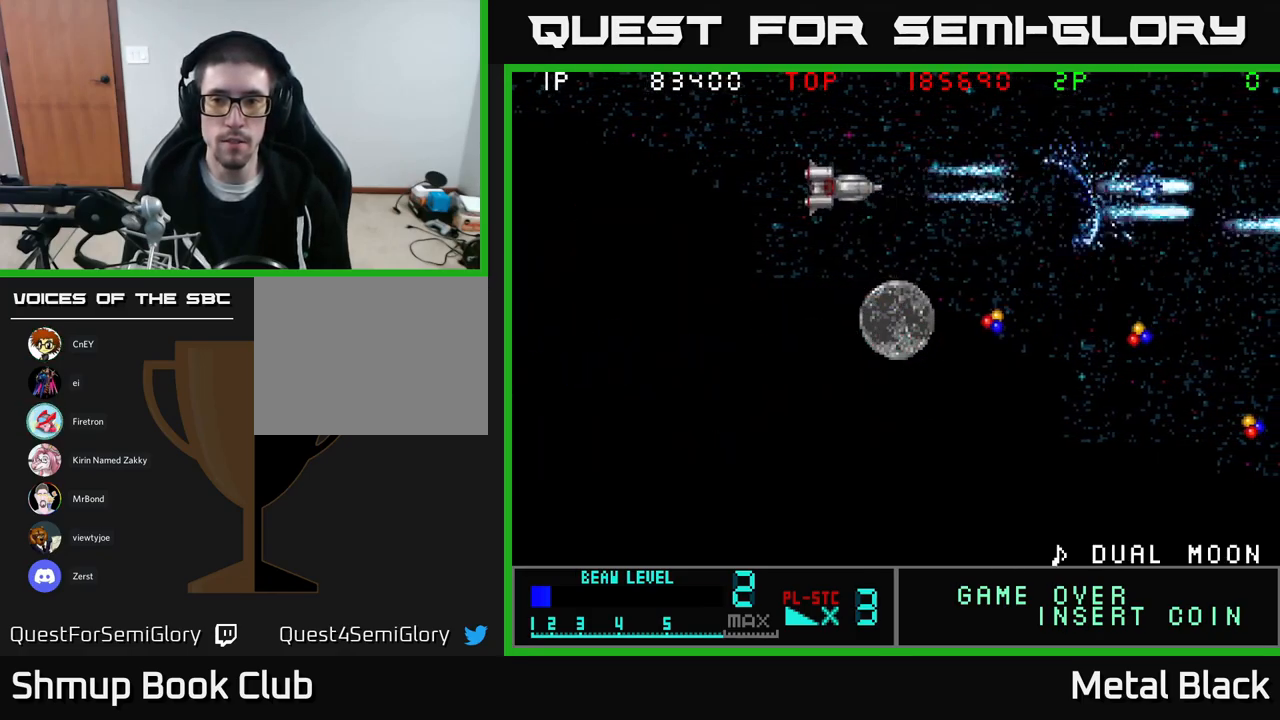
Gameplay with a controller (Xbox layout); each line is a JSON object with the inputs held at the frame after it. "events" lists button and stick changes between this image and that frame as [ms after this image, input, new state], when the widget could be followed in between. Not read: left_stick right_stick.
{"buttons": ["A", "DPAD_DOWN", "DPAD_RIGHT"], "events": [[34, "DPAD_DOWN", "down"], [150, "DPAD_RIGHT", "down"], [167, "A", "up"], [217, "A", "down"], [367, "A", "up"], [417, "A", "down"]]}
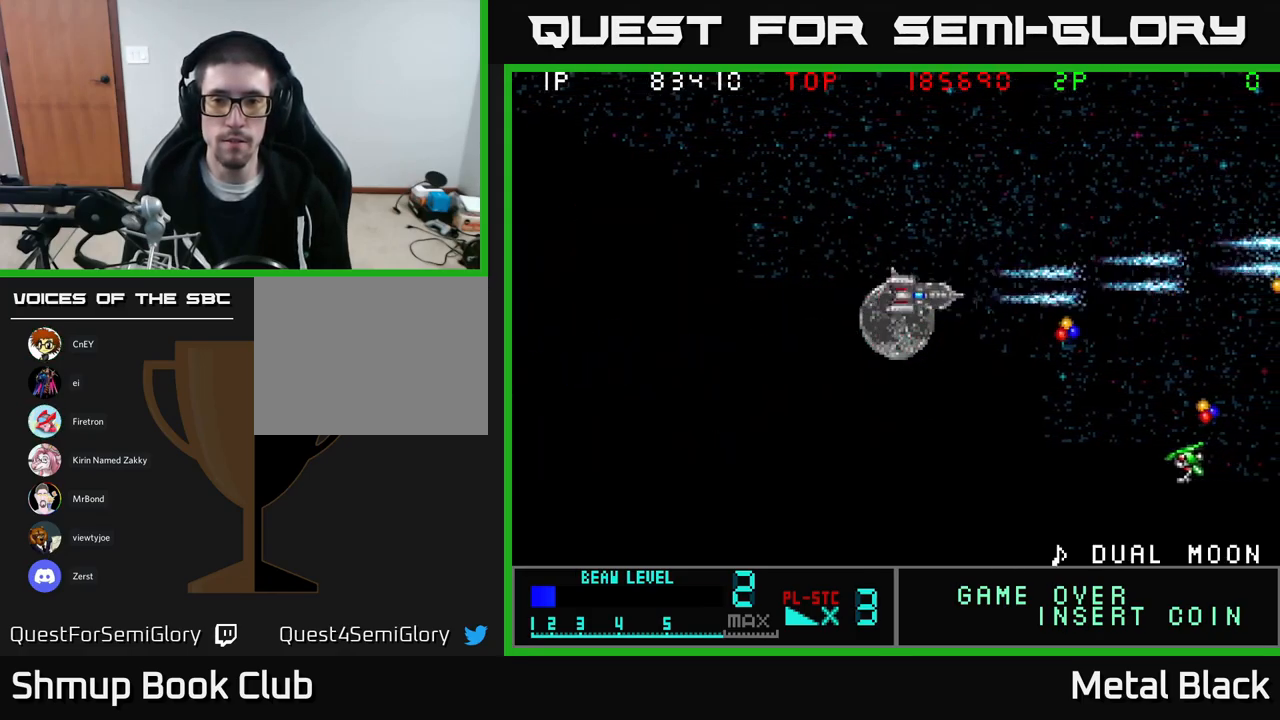
{"buttons": ["A", "DPAD_DOWN", "DPAD_LEFT"], "events": [[100, "DPAD_DOWN", "up"], [117, "A", "up"], [167, "A", "down"], [184, "DPAD_DOWN", "down"], [184, "DPAD_RIGHT", "up"], [200, "DPAD_LEFT", "down"], [317, "A", "up"], [351, "A", "down"]]}
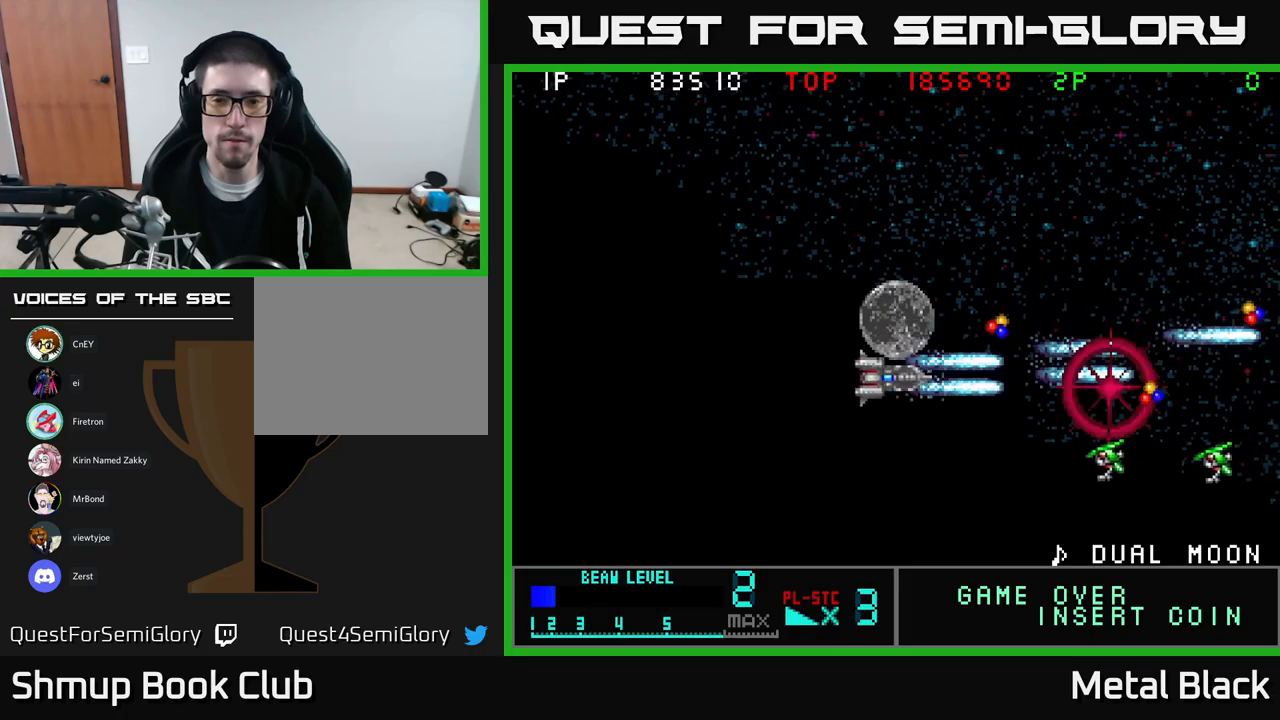
{"buttons": ["A", "DPAD_RIGHT"], "events": [[67, "A", "up"], [100, "A", "down"], [150, "DPAD_LEFT", "up"], [250, "A", "up"], [283, "A", "down"], [467, "A", "up"], [467, "DPAD_DOWN", "up"], [467, "DPAD_RIGHT", "down"], [500, "A", "down"]]}
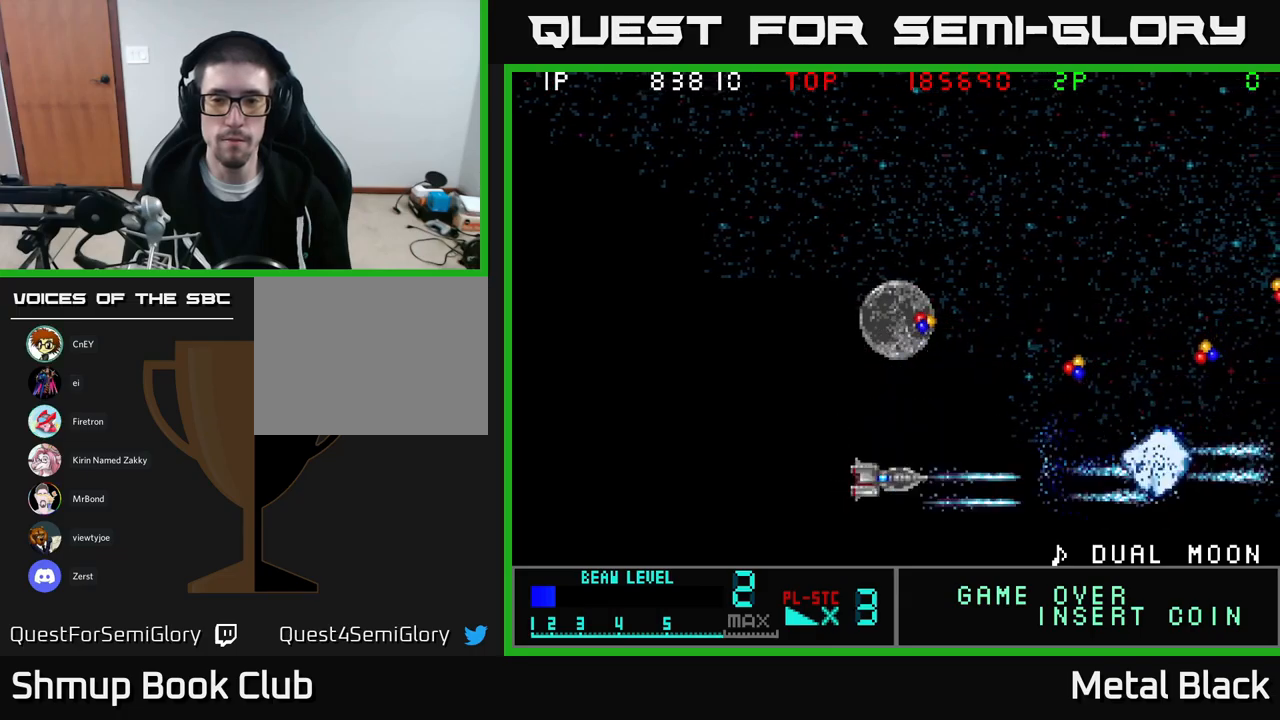
{"buttons": ["A", "DPAD_UP", "DPAD_LEFT"], "events": [[17, "DPAD_RIGHT", "up"], [33, "DPAD_UP", "down"], [150, "A", "up"], [217, "A", "down"], [400, "A", "up"], [433, "A", "down"], [433, "DPAD_LEFT", "down"]]}
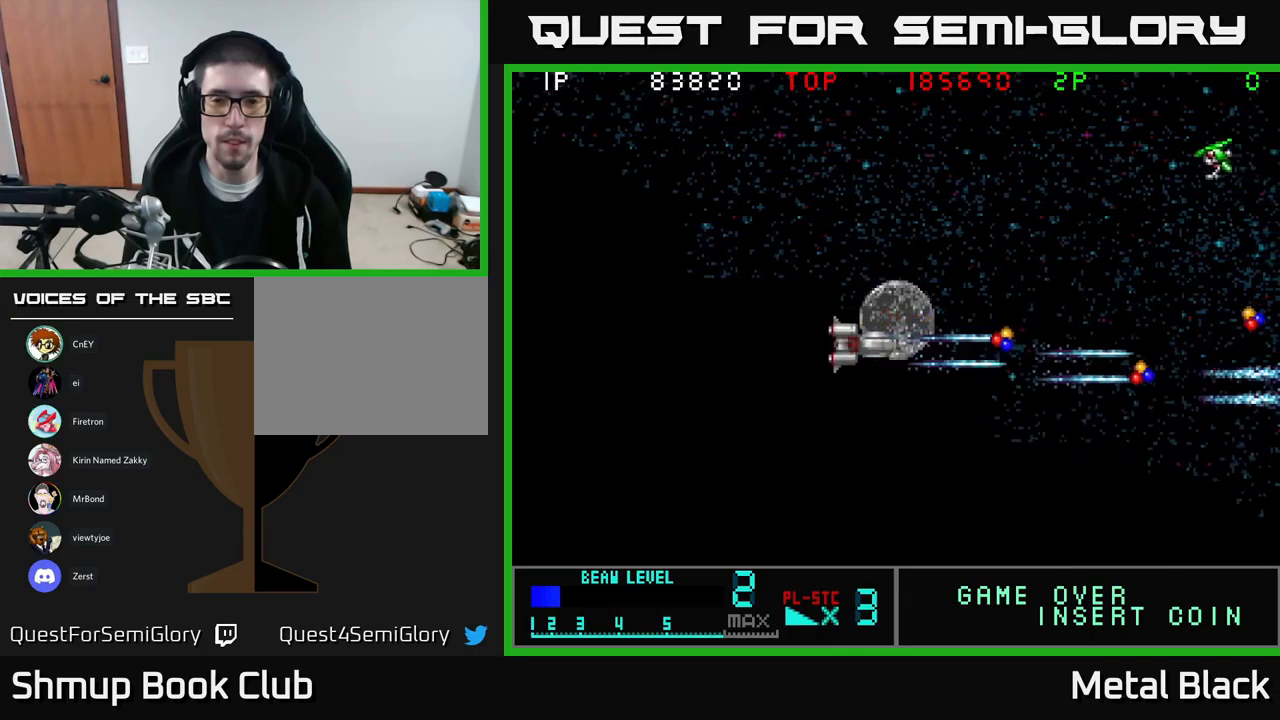
{"buttons": ["A", "DPAD_UP", "DPAD_LEFT"], "events": [[67, "DPAD_LEFT", "up"], [100, "A", "up"], [100, "DPAD_RIGHT", "down"], [167, "A", "down"], [167, "DPAD_UP", "up"], [317, "A", "up"], [350, "A", "down"], [417, "DPAD_UP", "down"], [433, "DPAD_RIGHT", "up"], [467, "DPAD_LEFT", "down"]]}
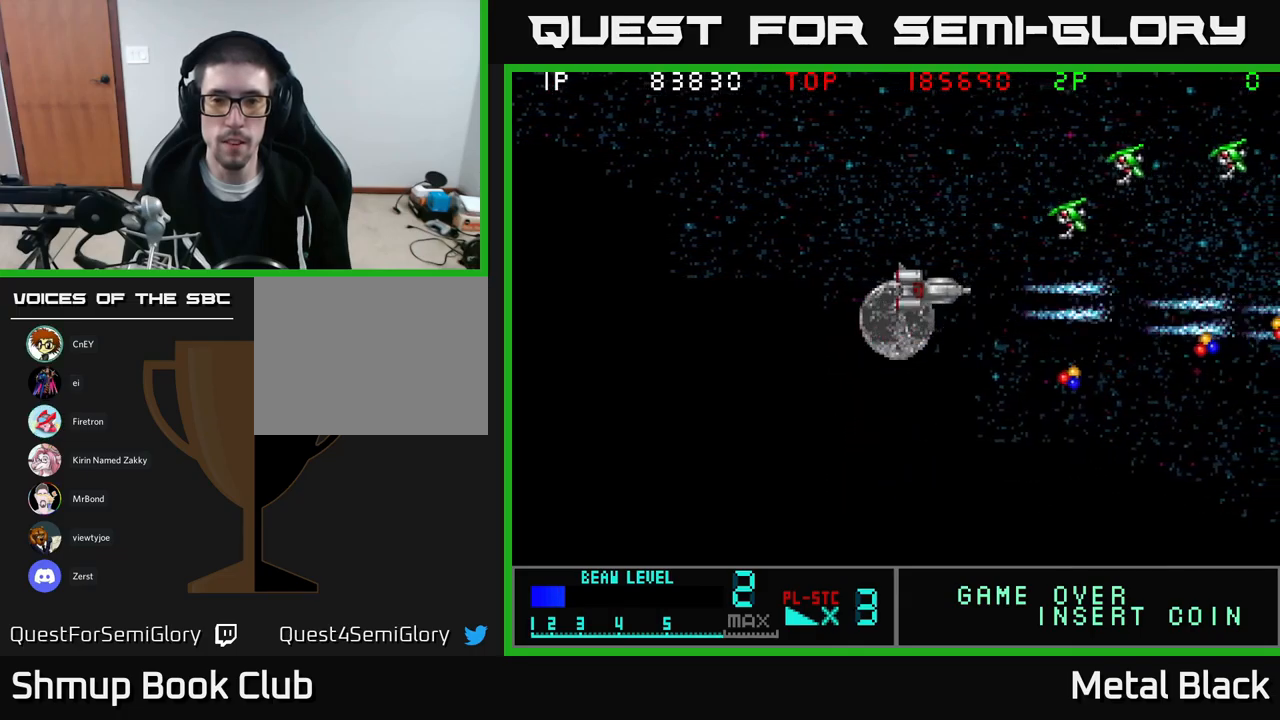
{"buttons": ["DPAD_UP", "DPAD_LEFT"], "events": [[17, "A", "up"], [83, "A", "down"], [233, "A", "up"], [267, "A", "down"], [467, "A", "up"]]}
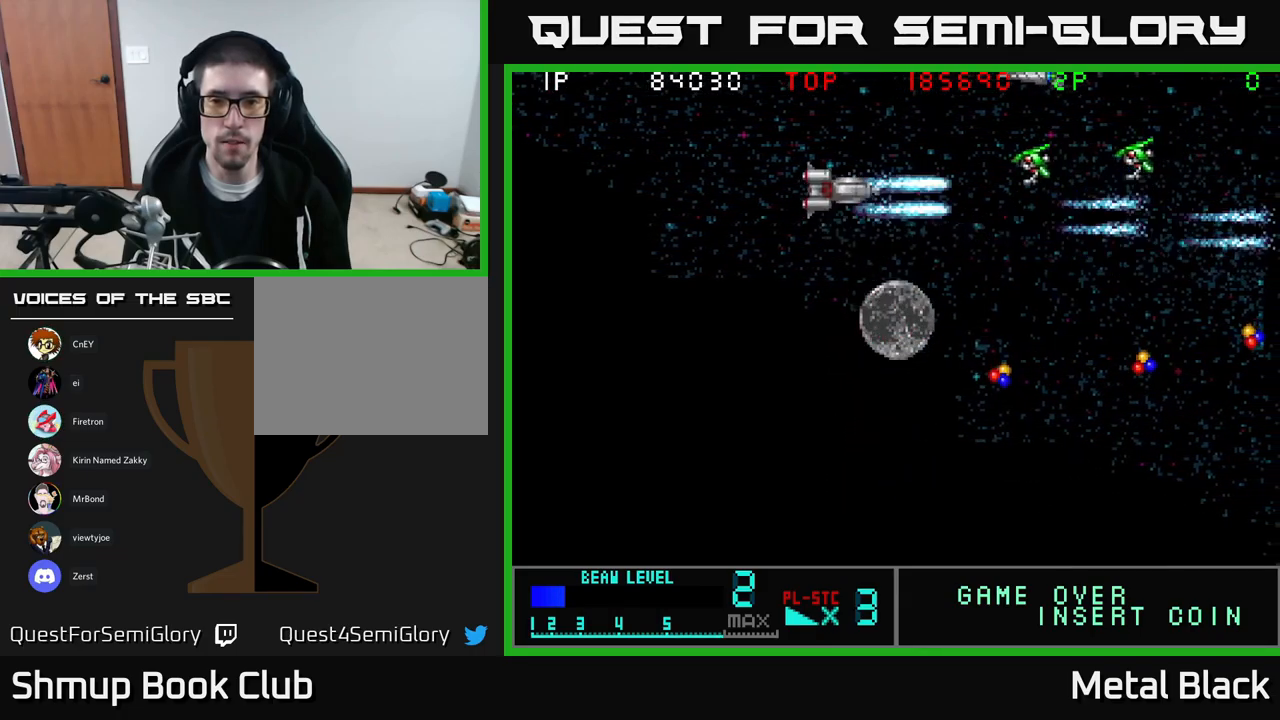
{"buttons": ["A", "DPAD_DOWN"]}
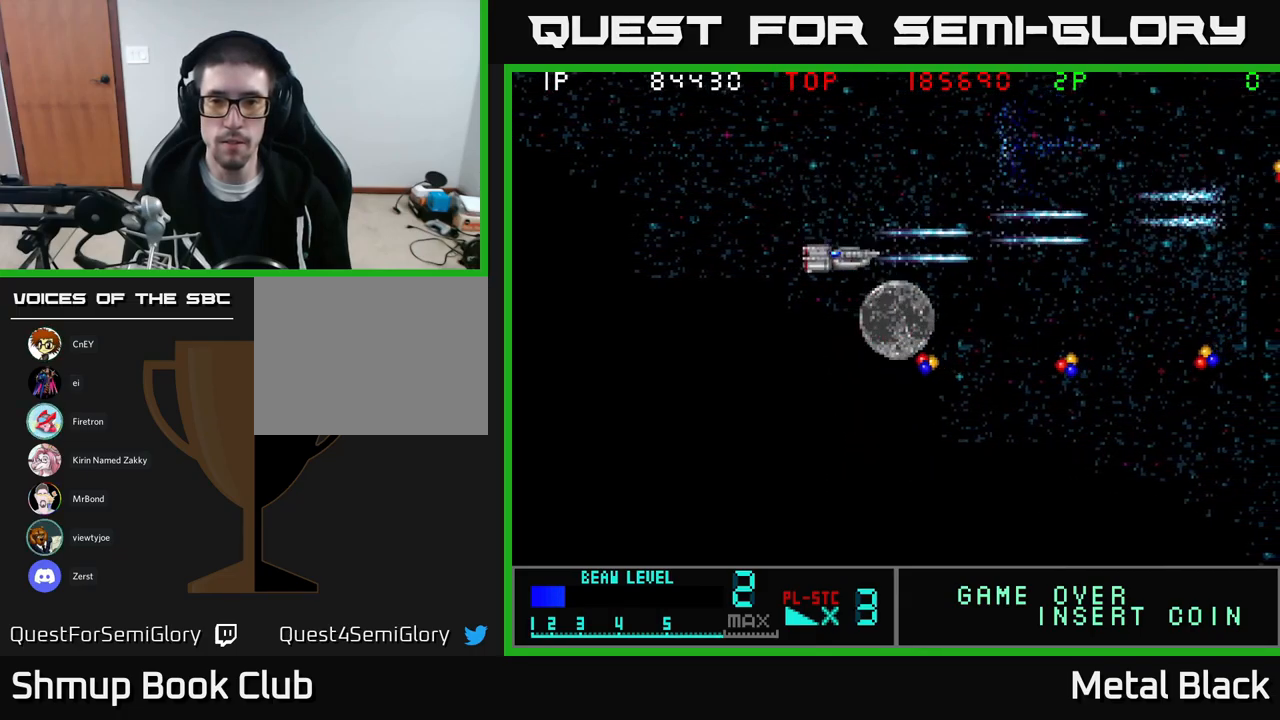
{"buttons": ["A", "DPAD_RIGHT"], "events": [[83, "A", "up"], [100, "DPAD_RIGHT", "down"], [133, "A", "down"], [333, "A", "up"], [383, "A", "down"], [450, "DPAD_DOWN", "up"]]}
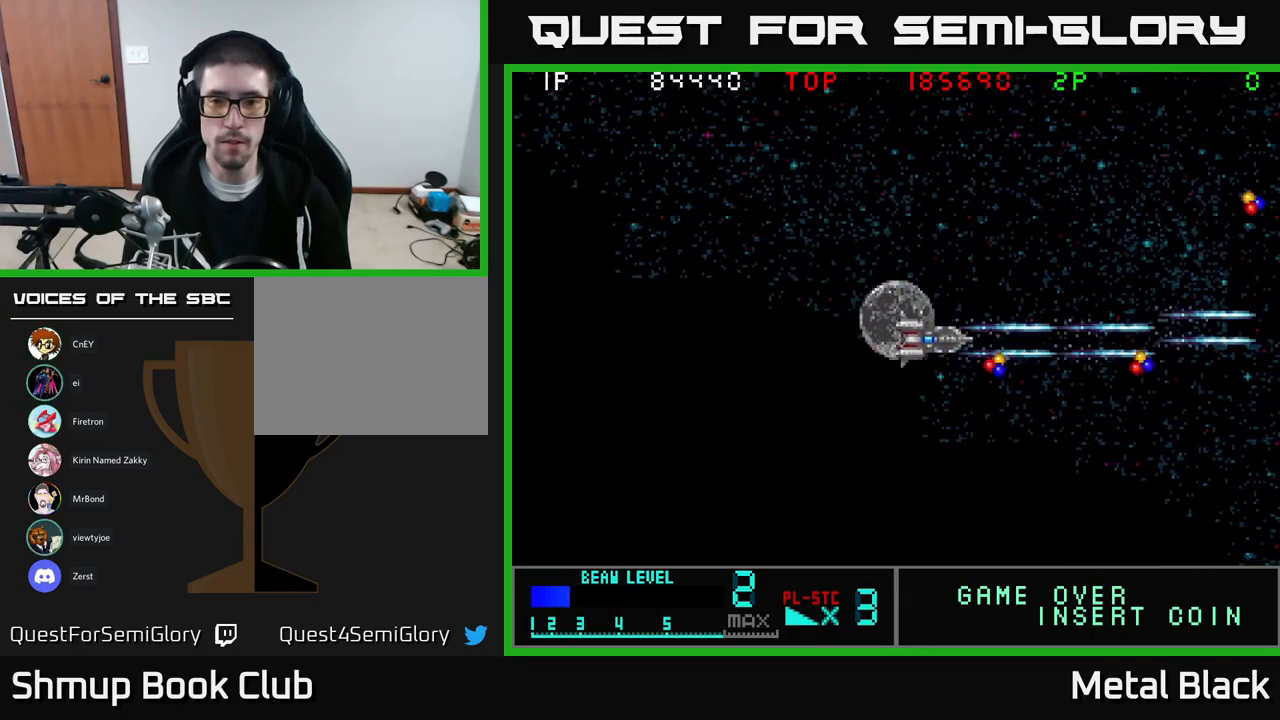
{"buttons": ["A", "DPAD_RIGHT"], "events": [[33, "A", "up"], [83, "A", "down"], [200, "DPAD_DOWN", "down"], [250, "A", "up"], [300, "A", "down"], [300, "DPAD_DOWN", "up"], [433, "A", "up"], [483, "A", "down"]]}
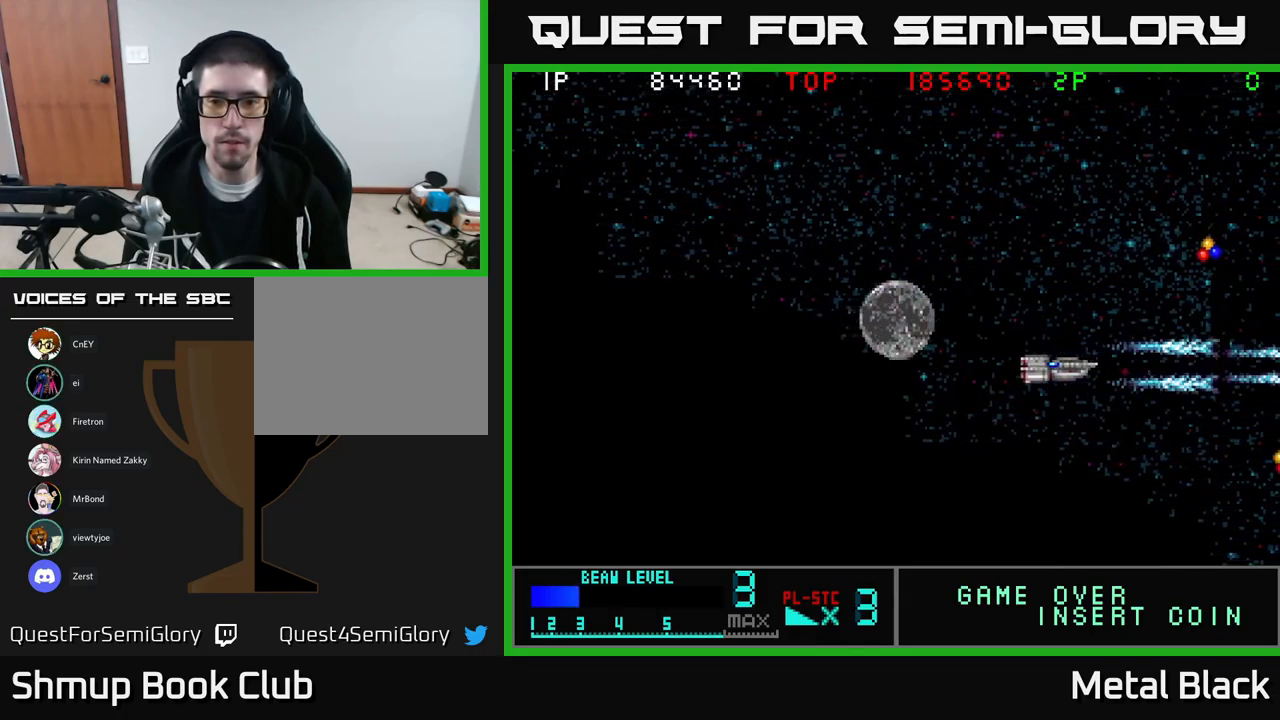
{"buttons": ["A", "DPAD_DOWN", "DPAD_LEFT"], "events": [[100, "DPAD_RIGHT", "up"], [133, "DPAD_LEFT", "down"], [150, "A", "up"], [200, "A", "down"], [233, "DPAD_DOWN", "down"], [350, "A", "up"], [417, "A", "down"]]}
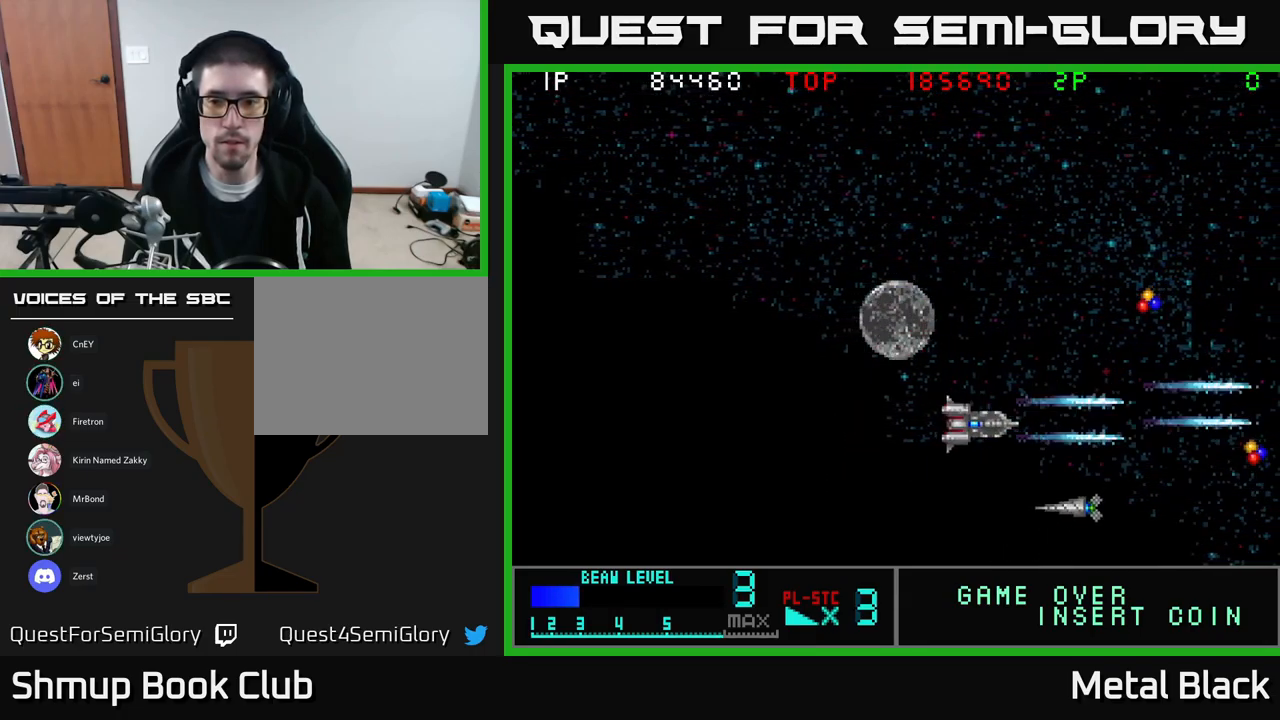
{"buttons": ["DPAD_LEFT"], "events": [[67, "DPAD_DOWN", "up"], [83, "A", "up"], [133, "A", "down"], [183, "DPAD_DOWN", "down"], [317, "A", "up"], [367, "A", "down"], [483, "DPAD_DOWN", "up"], [500, "A", "up"]]}
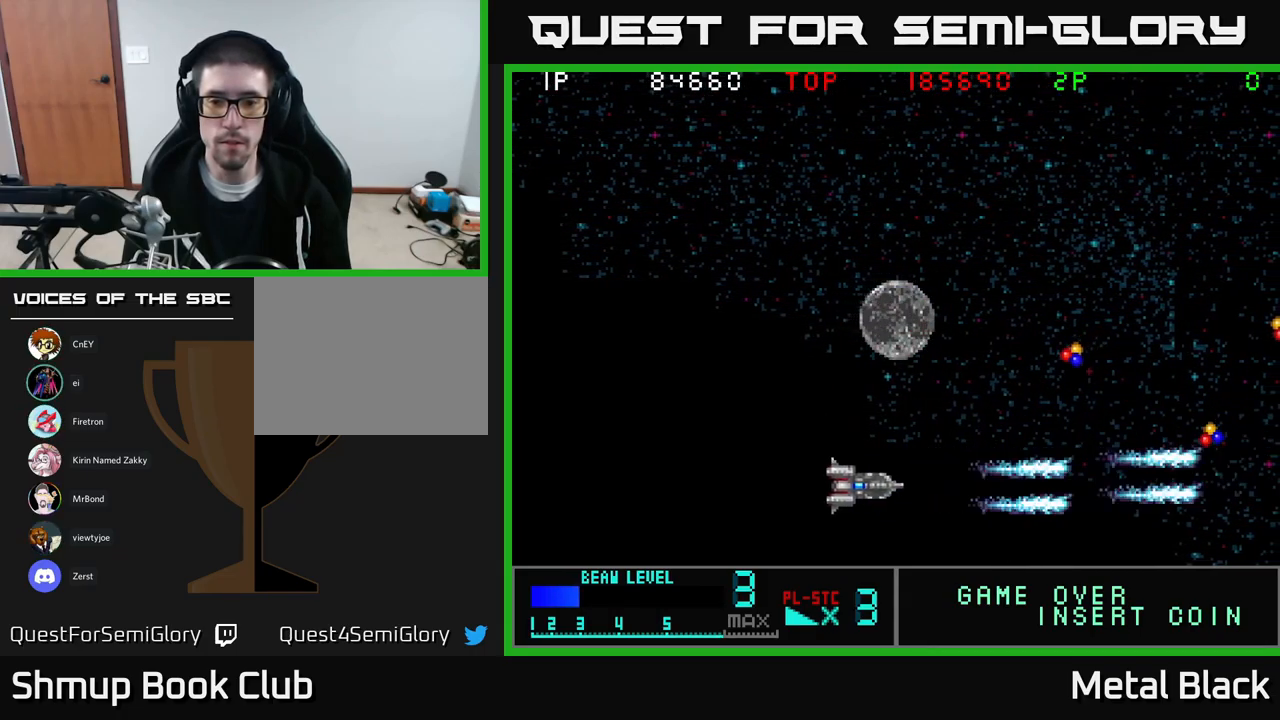
{"buttons": ["A", "DPAD_UP", "DPAD_RIGHT"], "events": [[50, "A", "down"], [67, "DPAD_UP", "down"], [117, "DPAD_LEFT", "up"], [117, "DPAD_UP", "up"], [150, "DPAD_RIGHT", "down"], [200, "A", "up"], [200, "DPAD_UP", "down"], [267, "A", "down"], [267, "DPAD_UP", "up"], [350, "DPAD_UP", "down"], [399, "DPAD_RIGHT", "up"], [416, "A", "up"], [449, "DPAD_RIGHT", "down"], [466, "A", "down"]]}
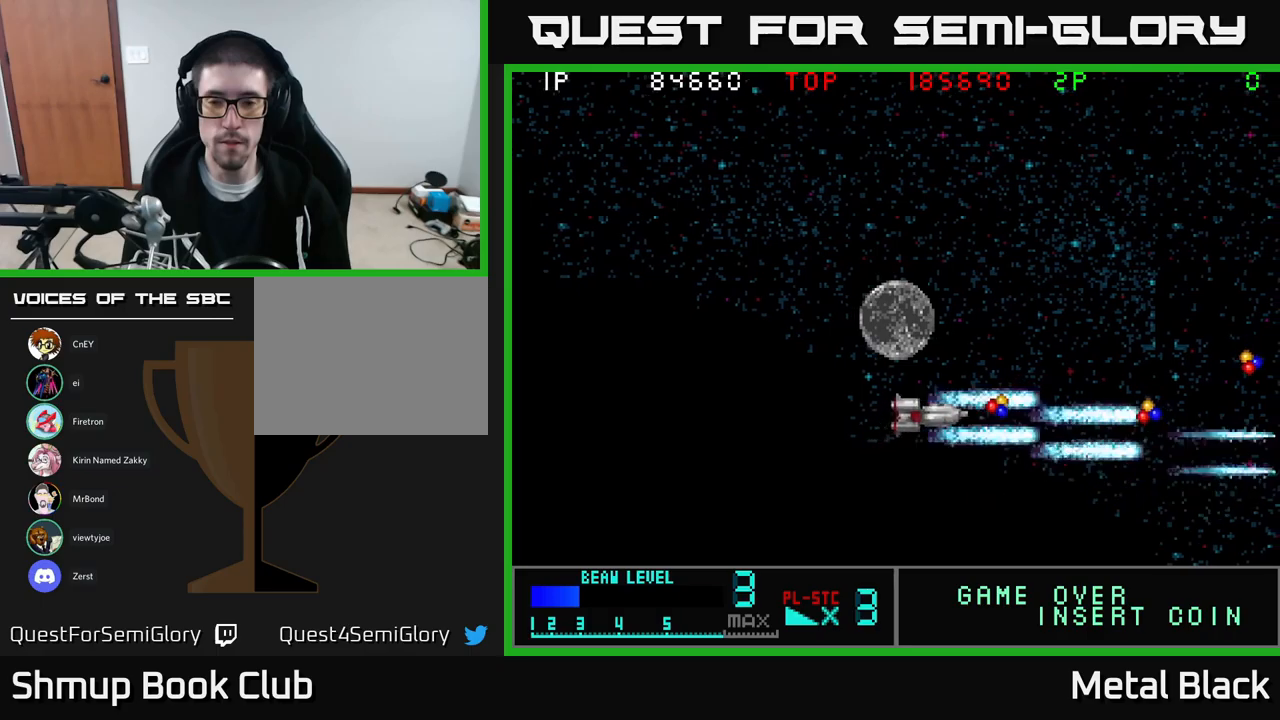
{"buttons": ["A", "DPAD_UP", "DPAD_LEFT"], "events": [[50, "DPAD_UP", "up"], [117, "A", "up"], [183, "A", "down"], [333, "A", "up"], [367, "A", "down"], [400, "DPAD_UP", "down"], [467, "DPAD_RIGHT", "up"], [500, "DPAD_LEFT", "down"]]}
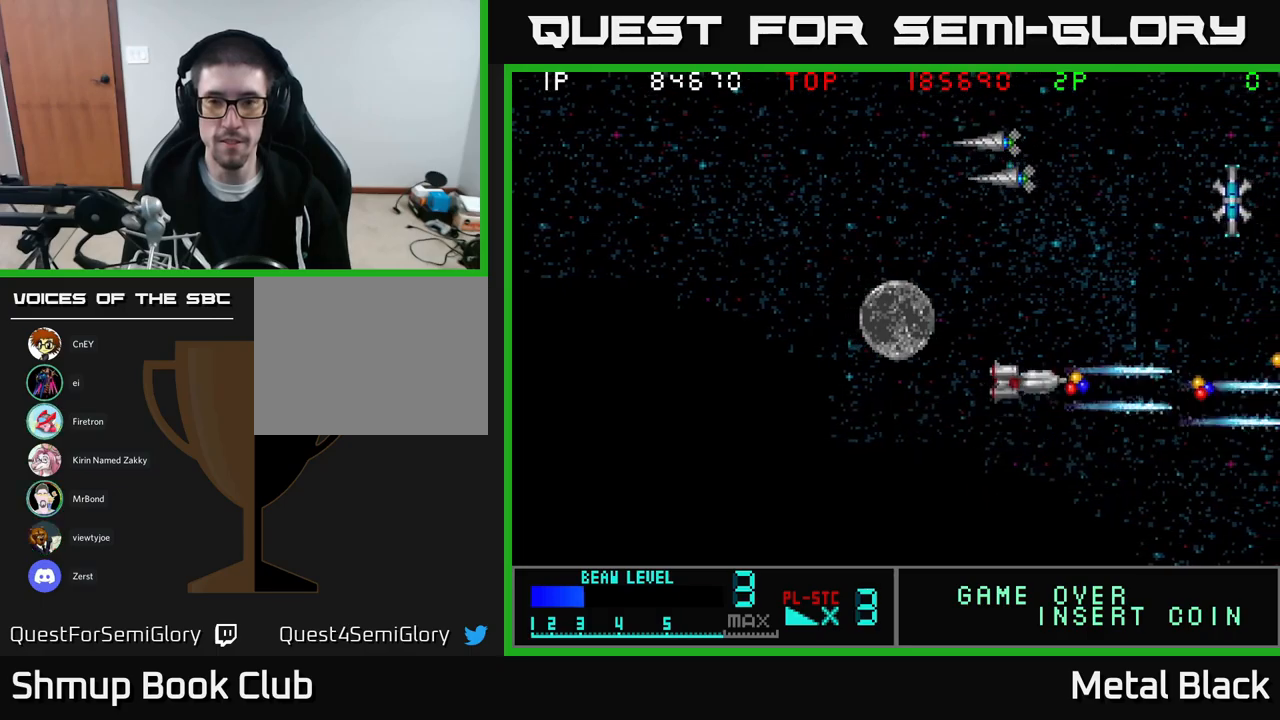
{"buttons": ["A", "DPAD_UP", "DPAD_LEFT"], "events": [[50, "A", "up"], [67, "A", "down"], [233, "A", "up"], [283, "A", "down"], [467, "A", "up"], [500, "A", "down"]]}
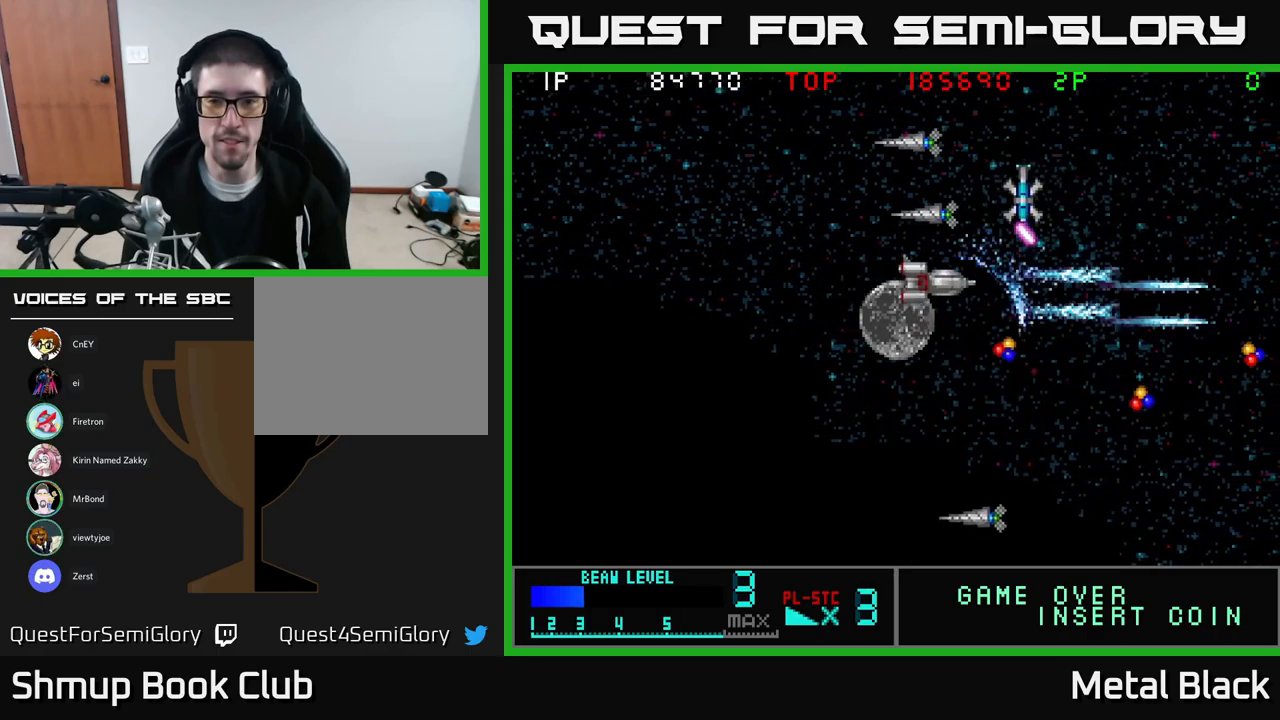
{"buttons": ["A", "DPAD_LEFT"], "events": [[150, "A", "up"], [183, "DPAD_UP", "up"], [200, "A", "down"], [367, "A", "up"], [417, "A", "down"]]}
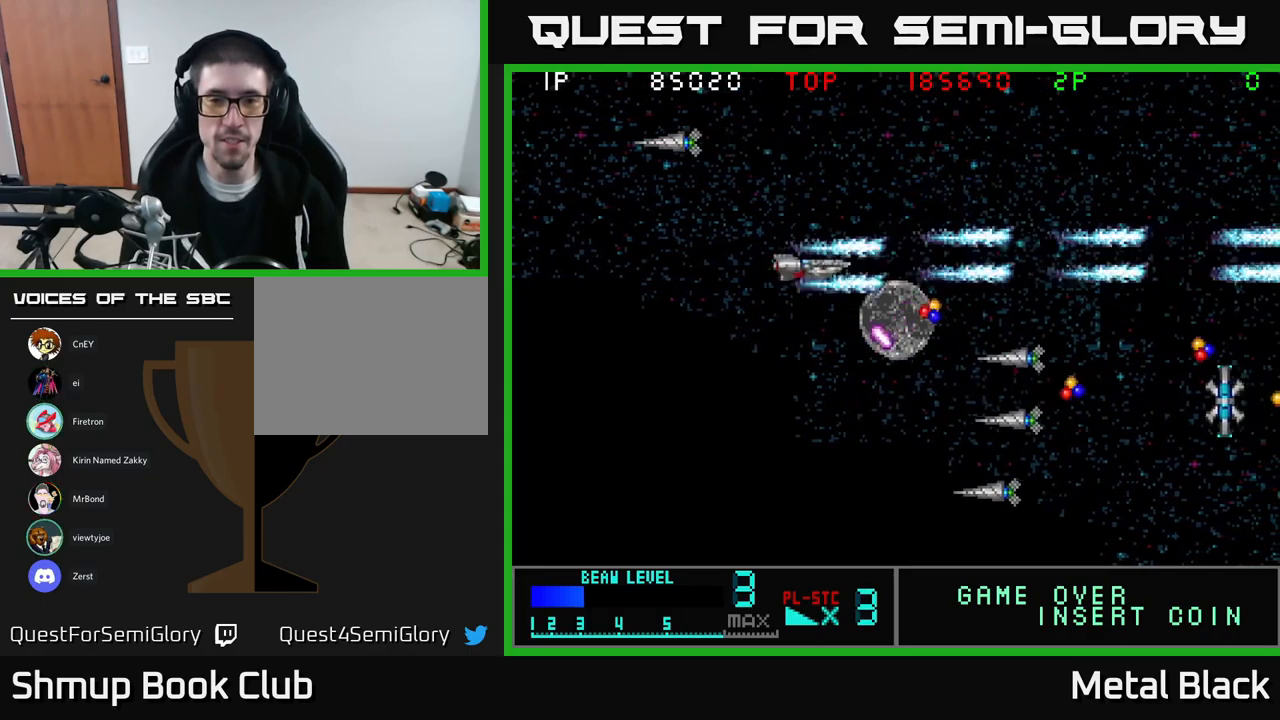
{"buttons": ["DPAD_DOWN", "DPAD_LEFT"], "events": [[17, "DPAD_DOWN", "down"], [50, "A", "up"], [100, "A", "down"], [167, "DPAD_DOWN", "up"], [200, "DPAD_UP", "down"], [267, "A", "up"], [283, "DPAD_UP", "up"], [317, "A", "down"], [350, "DPAD_DOWN", "down"], [467, "A", "up"]]}
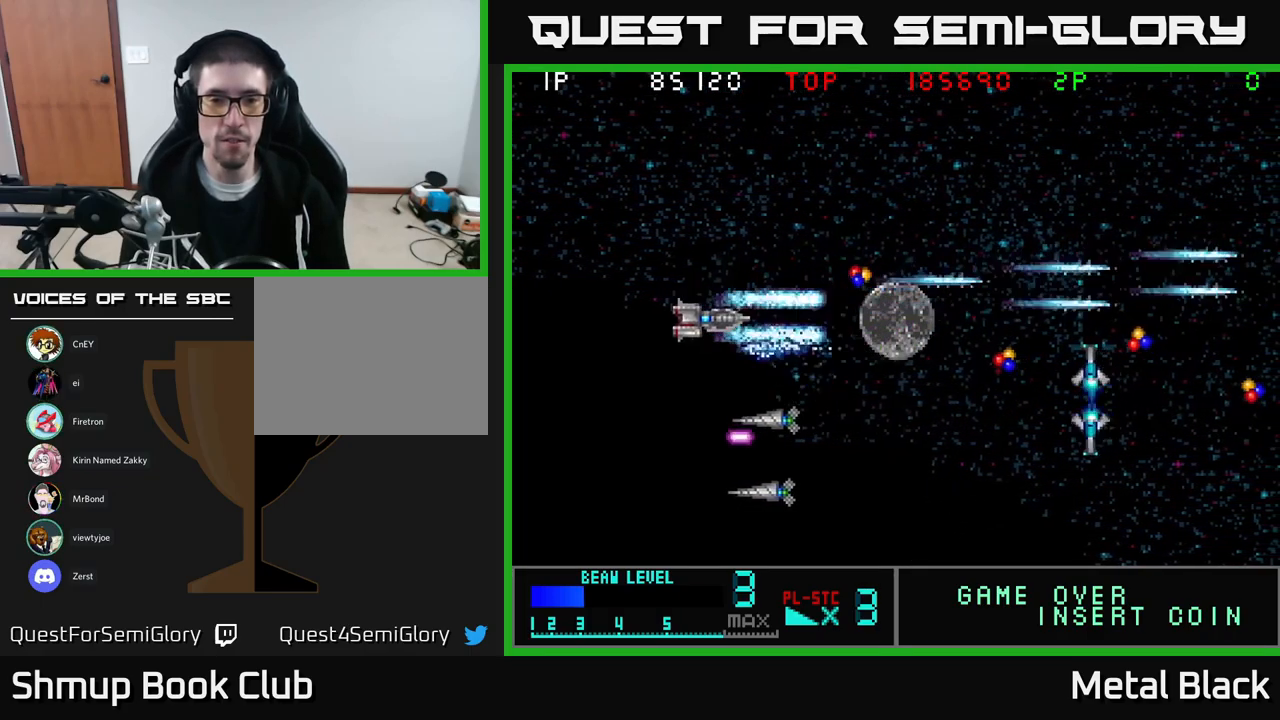
{"buttons": ["A", "DPAD_DOWN"]}
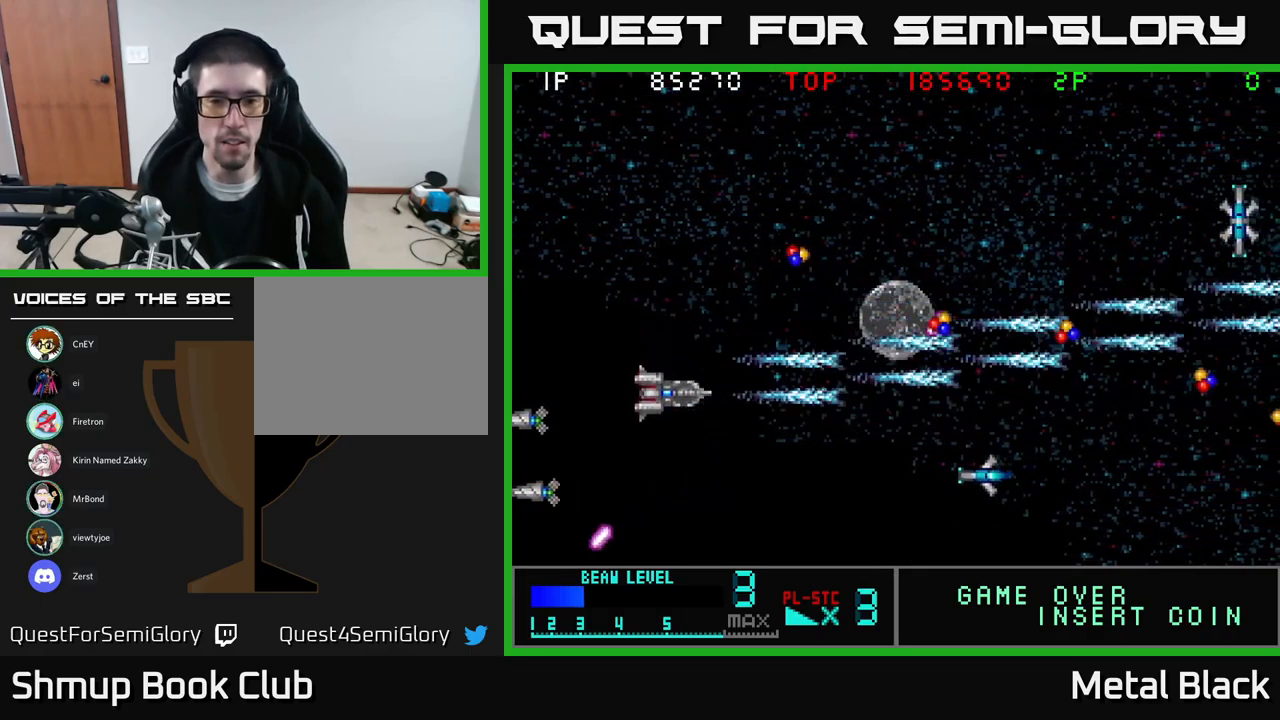
{"buttons": ["DPAD_UP", "DPAD_RIGHT"], "events": [[67, "A", "up"], [117, "A", "down"], [250, "A", "up"], [300, "A", "down"], [300, "DPAD_DOWN", "up"], [317, "DPAD_UP", "down"], [450, "DPAD_RIGHT", "down"], [483, "A", "up"]]}
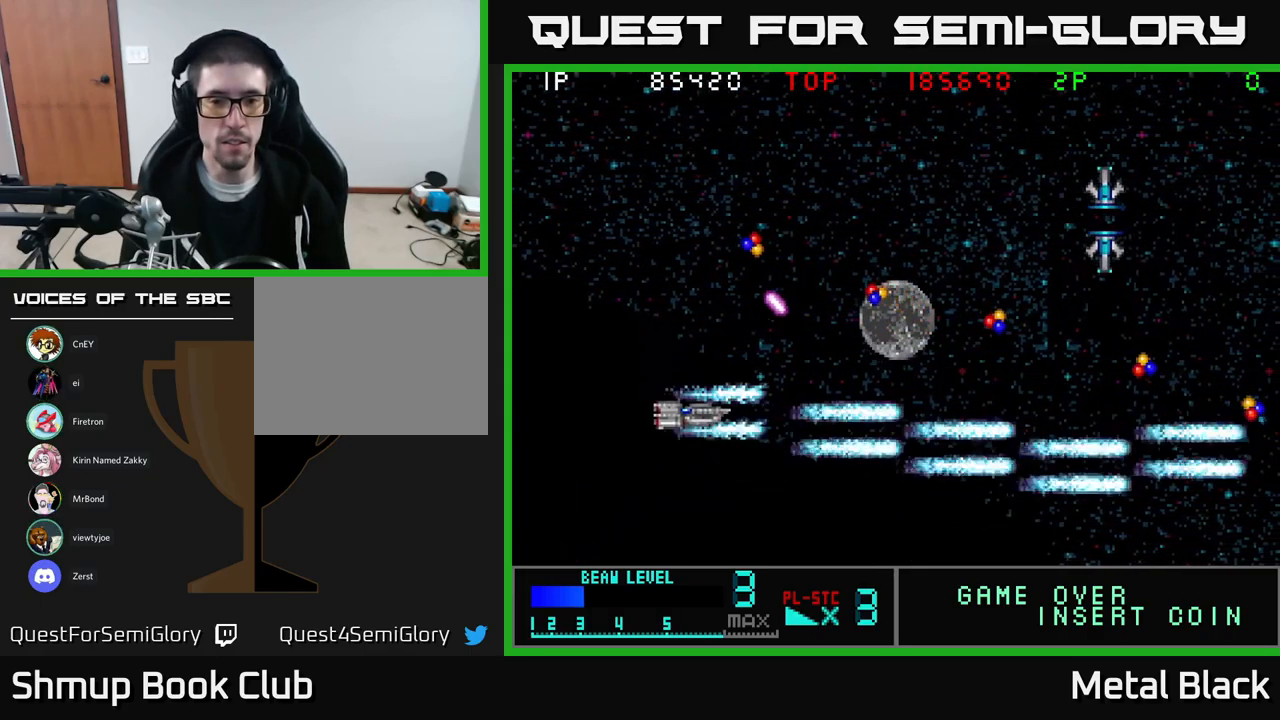
{"buttons": ["A", "DPAD_UP"], "events": [[33, "A", "down"], [183, "A", "up"], [233, "A", "down"], [233, "DPAD_RIGHT", "up"], [417, "A", "up"], [467, "A", "down"]]}
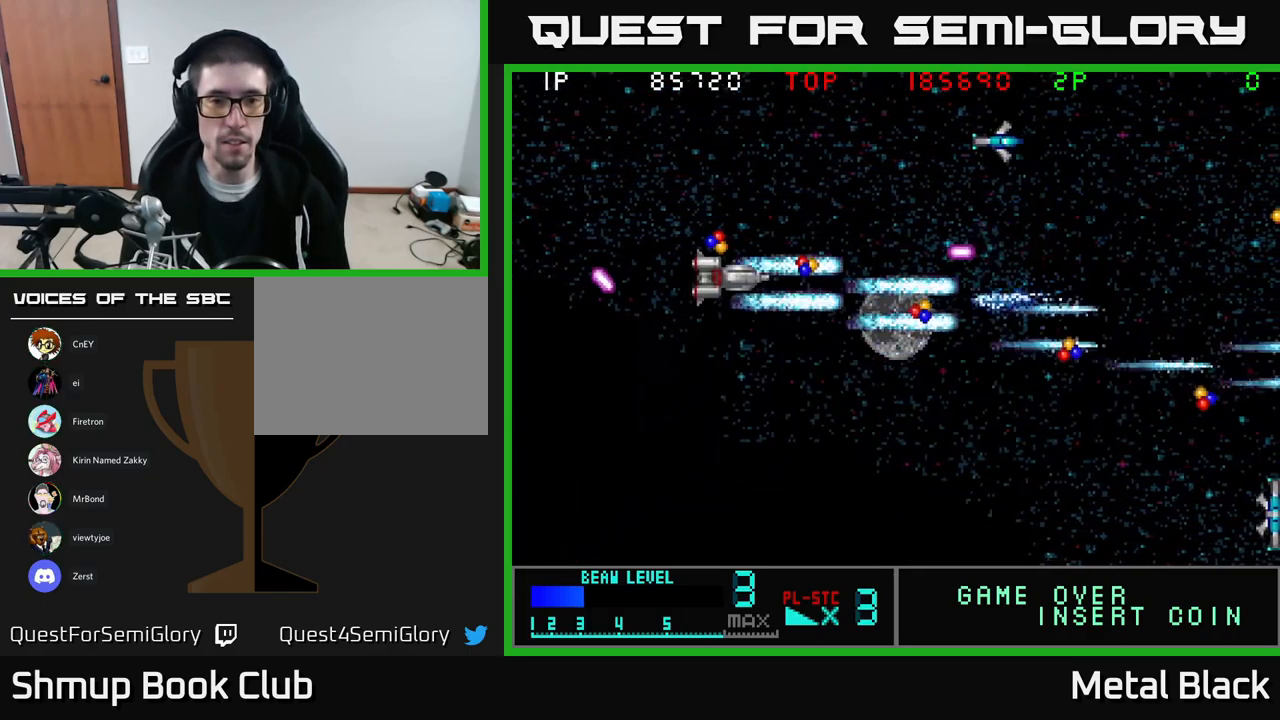
{"buttons": ["A", "DPAD_LEFT"], "events": [[117, "A", "up"], [167, "A", "down"], [350, "A", "up"], [350, "DPAD_LEFT", "down"], [383, "A", "down"], [500, "DPAD_UP", "up"]]}
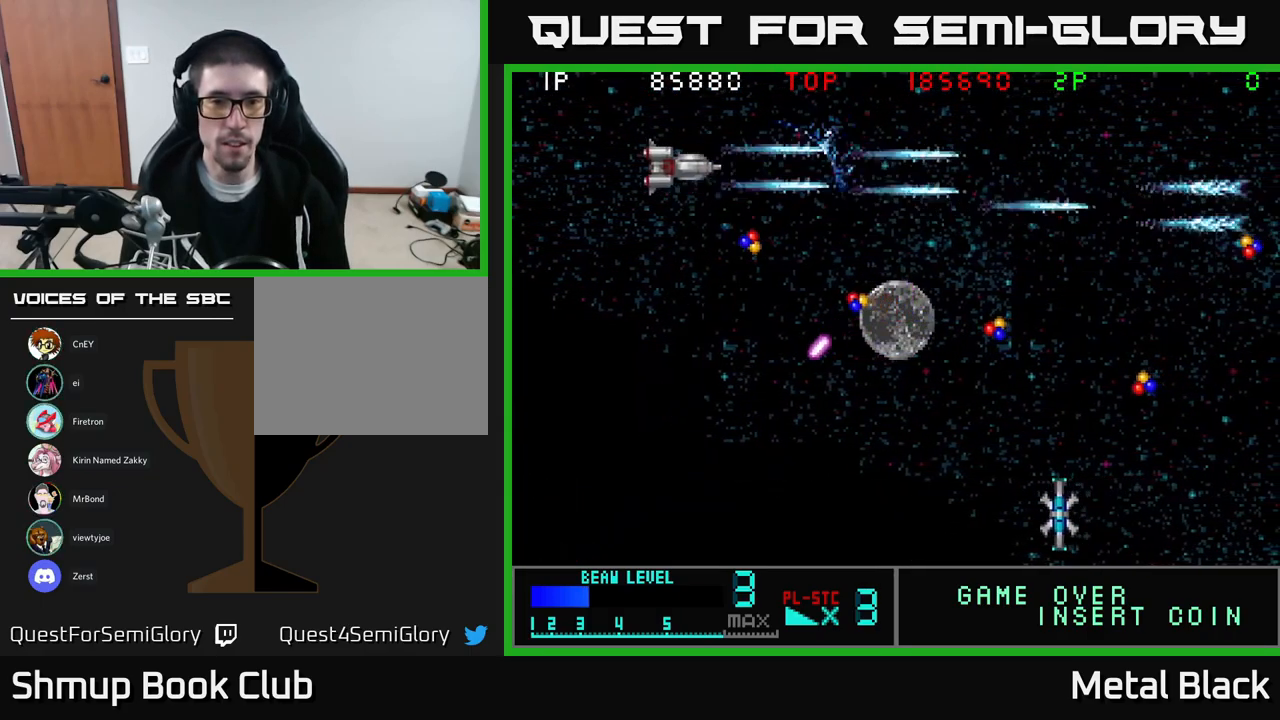
{"buttons": ["DPAD_DOWN", "DPAD_RIGHT"], "events": [[50, "A", "up"], [50, "DPAD_DOWN", "down"], [50, "DPAD_LEFT", "up"], [67, "A", "down"], [83, "DPAD_RIGHT", "down"], [267, "A", "up"], [283, "A", "down"], [333, "DPAD_RIGHT", "up"], [467, "A", "up"], [483, "DPAD_RIGHT", "down"]]}
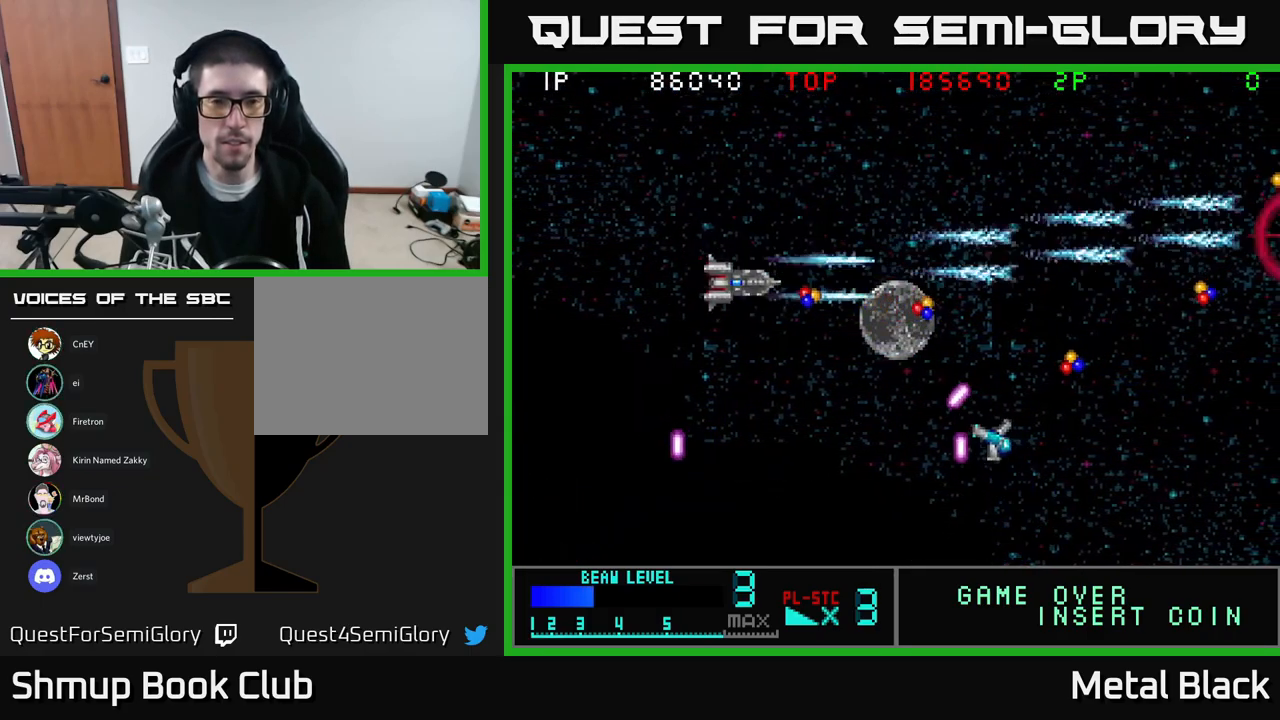
{"buttons": ["A", "DPAD_DOWN"], "events": [[17, "A", "down"], [67, "DPAD_RIGHT", "up"], [133, "DPAD_LEFT", "down"], [183, "A", "up"], [217, "A", "down"], [317, "DPAD_LEFT", "up"], [400, "A", "up"], [467, "A", "down"]]}
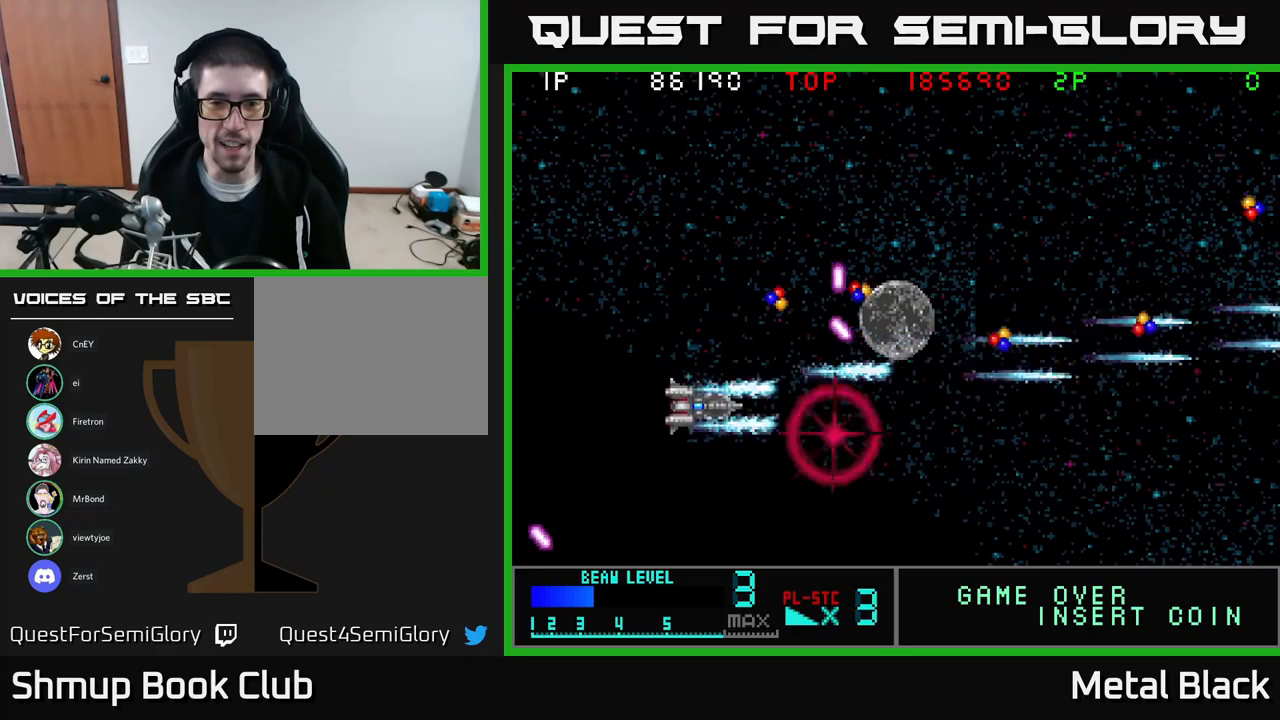
{"buttons": ["A", "DPAD_UP"]}
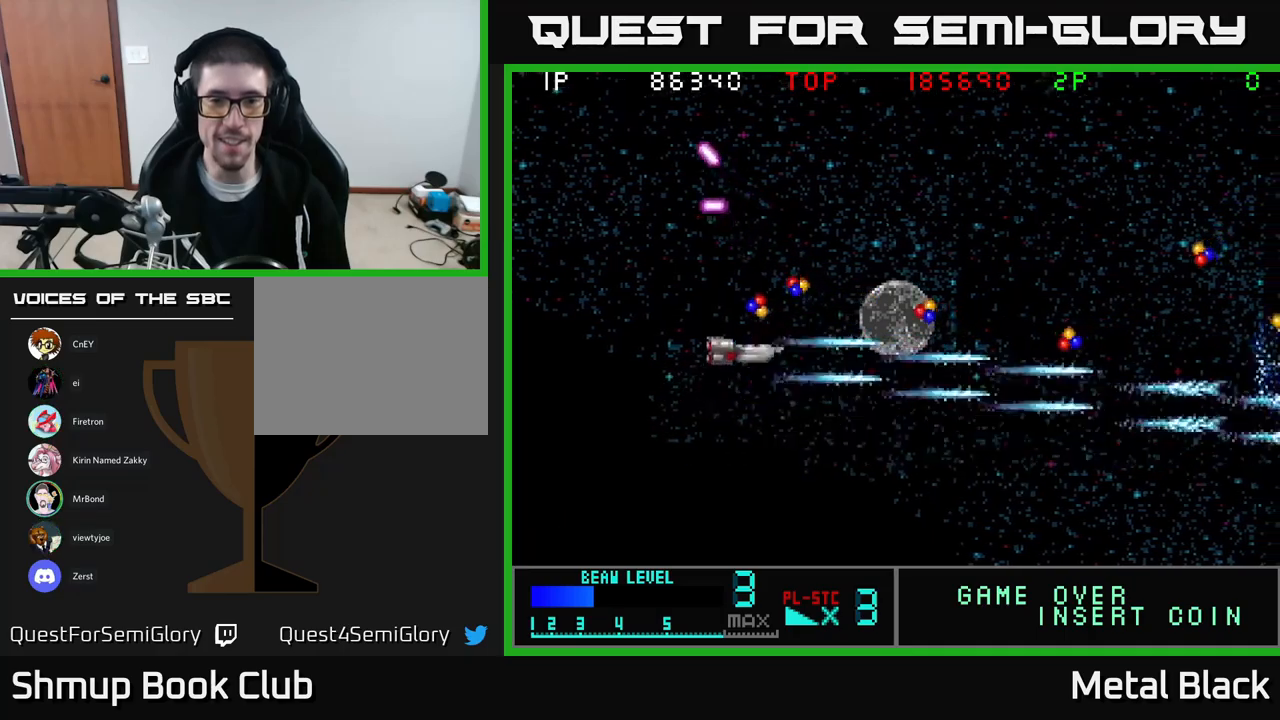
{"buttons": ["DPAD_RIGHT"], "events": [[34, "A", "up"], [100, "A", "down"], [150, "DPAD_RIGHT", "down"], [284, "A", "up"], [317, "DPAD_UP", "up"], [334, "A", "down"], [484, "A", "up"]]}
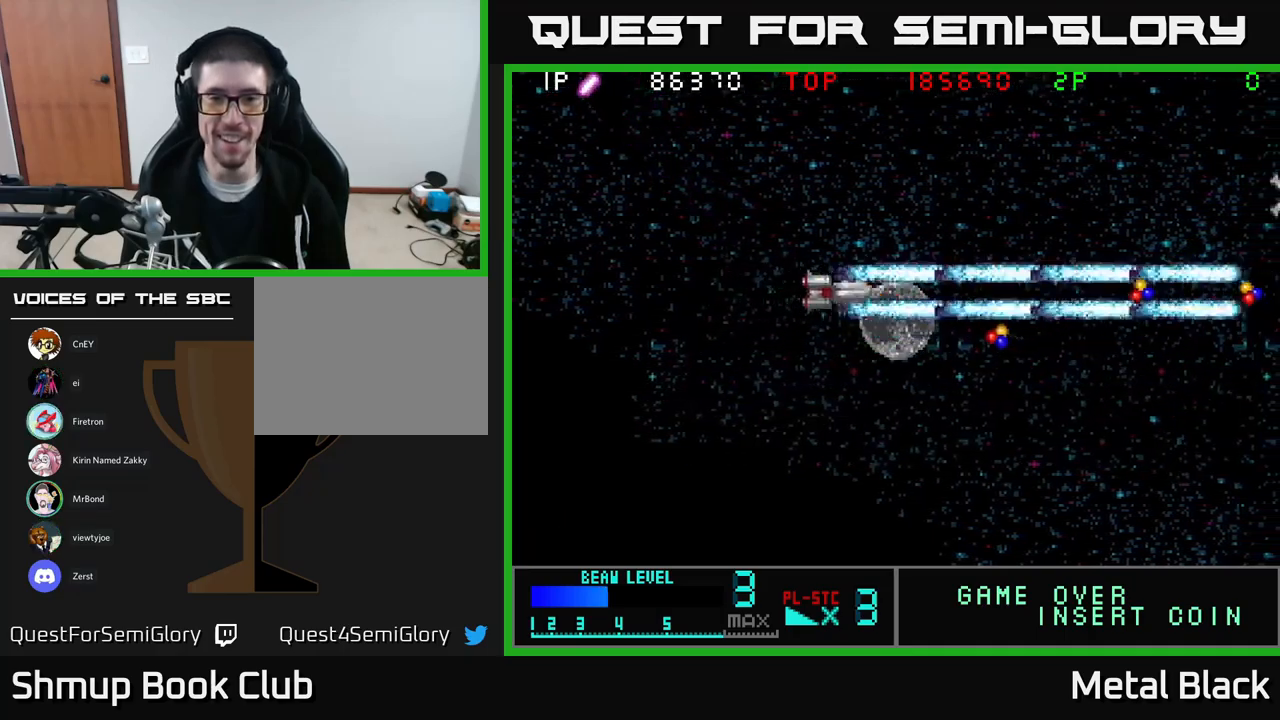
{"buttons": ["A", "DPAD_UP", "DPAD_LEFT"]}
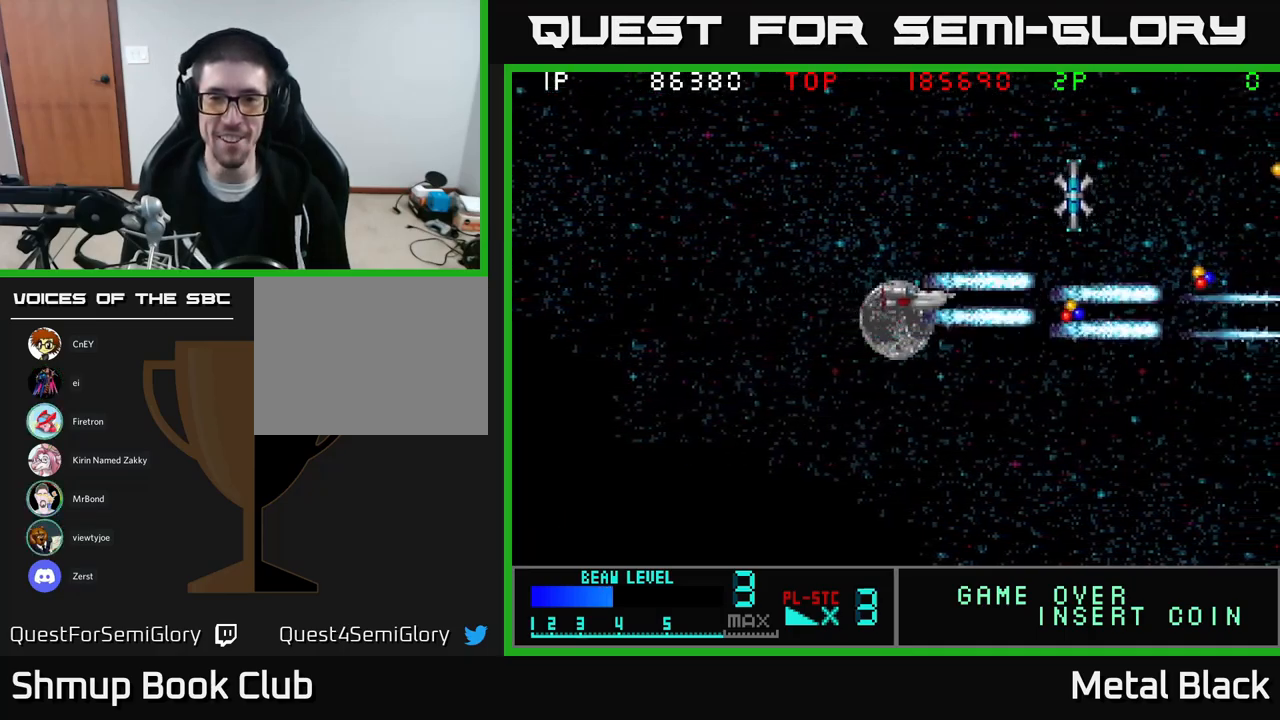
{"buttons": ["A", "DPAD_UP", "DPAD_LEFT"], "events": [[117, "A", "up"], [184, "A", "down"], [334, "A", "up"], [367, "A", "down"]]}
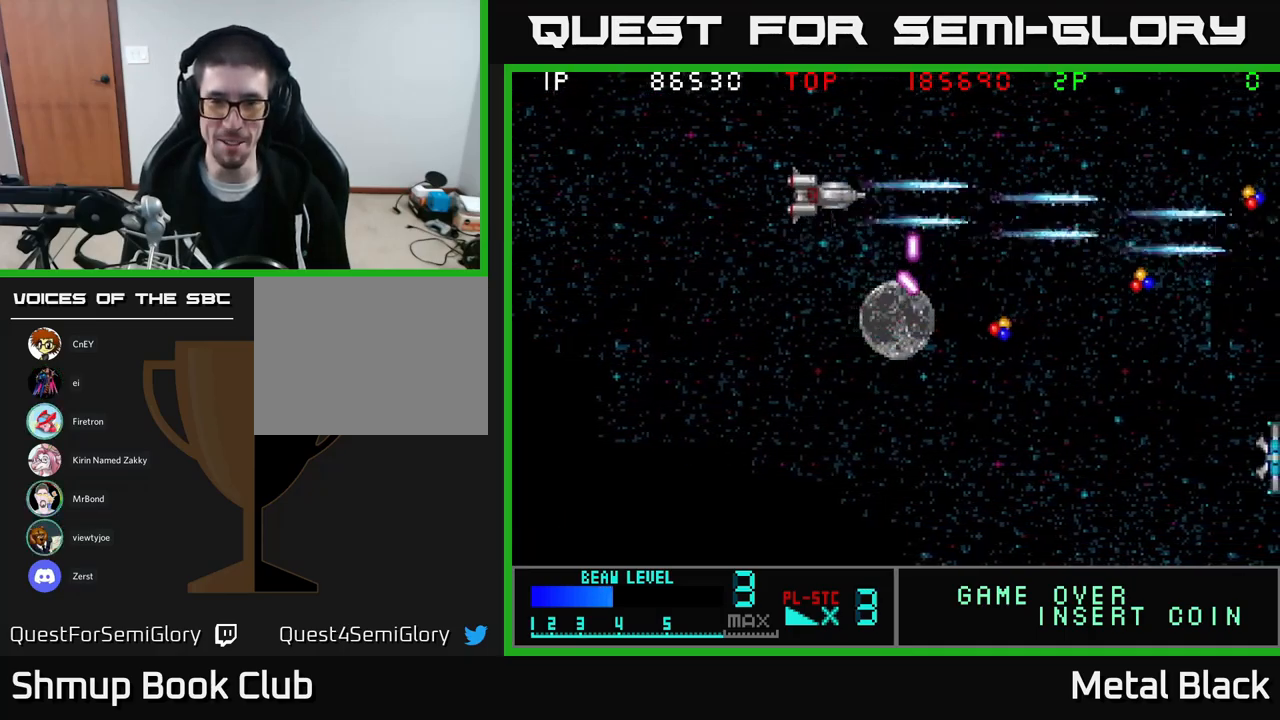
{"buttons": ["A", "DPAD_DOWN"]}